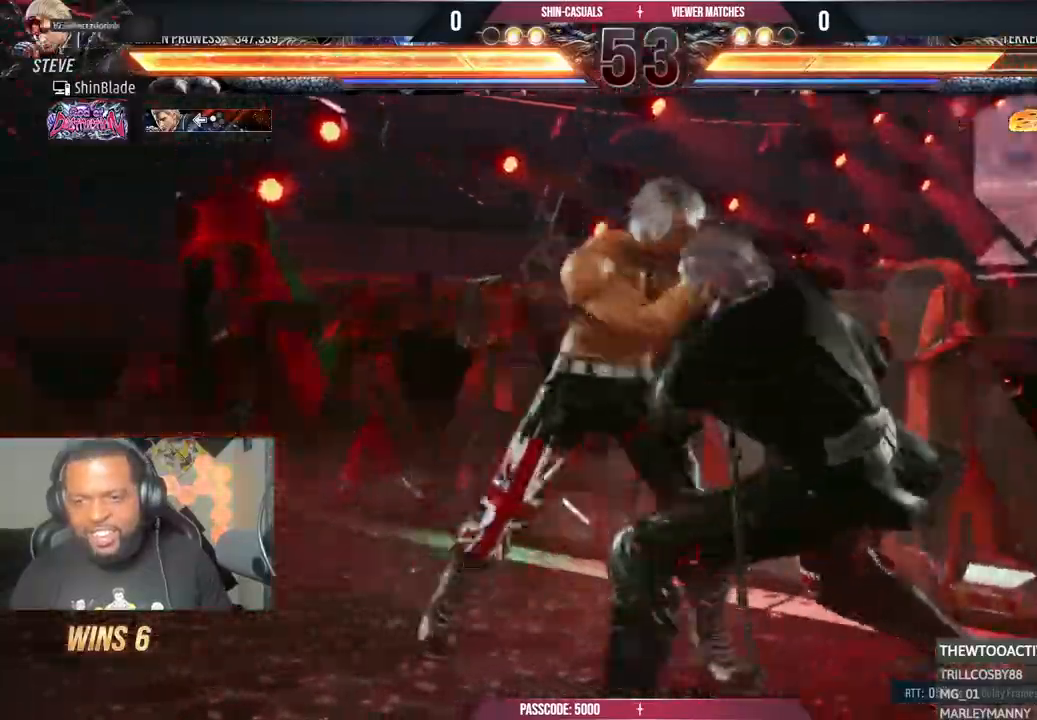
Gameplay with a controller (PlayStation layout); each line is a JSON object with the inputs held at the frame after it (dt_ms = milliseconds from this image to that frame). "events" lists button and stick changes between this image and that frame as [ms after this image, input, new state], when the widget could be followed in between.
{"dt_ms": 1000, "buttons": ["CROSS", "DPAD_RIGHT"], "left_stick": "center", "right_stick": "center"}
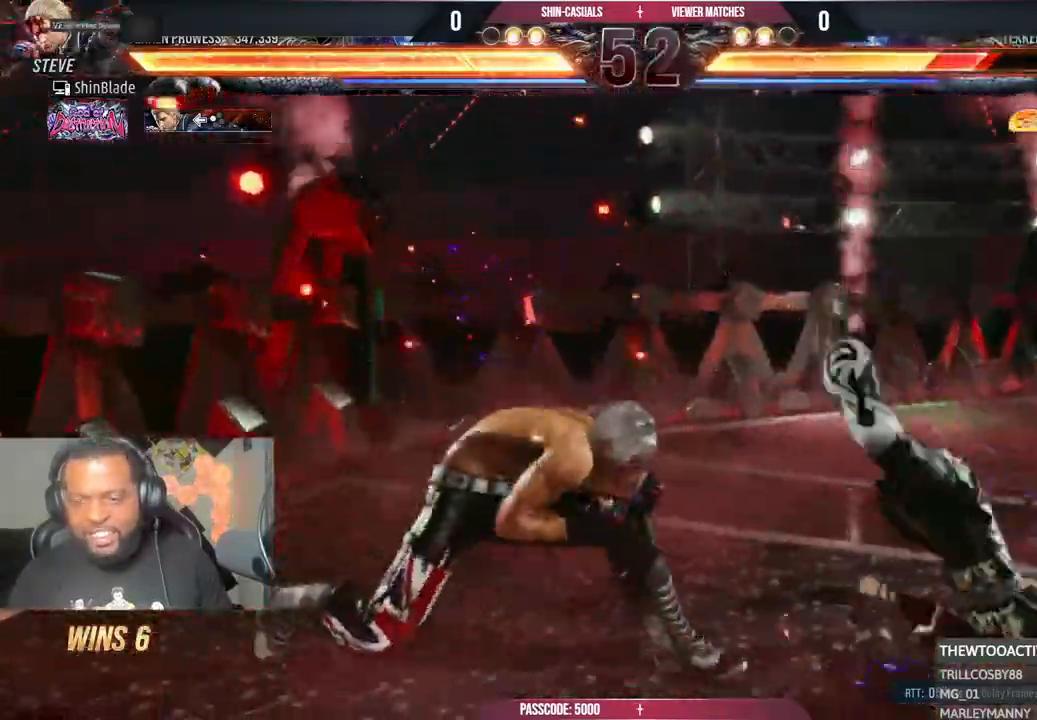
{"dt_ms": 1000, "buttons": [], "left_stick": "center", "right_stick": "center"}
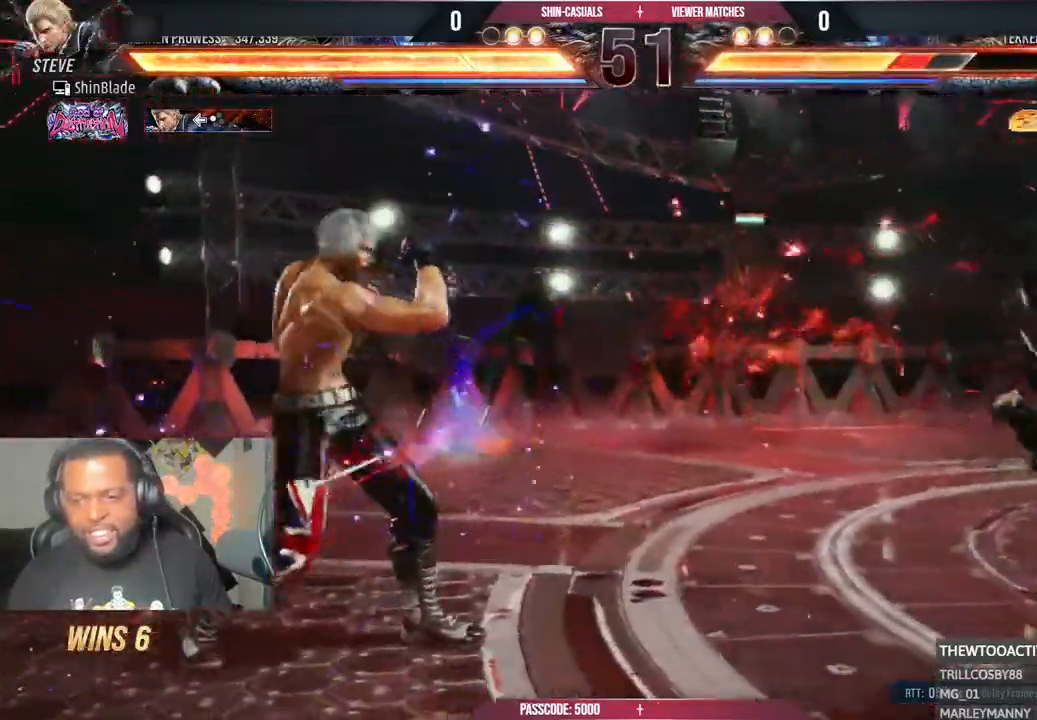
{"dt_ms": 500, "buttons": ["TRIANGLE", "DPAD_RIGHT"], "left_stick": "center", "right_stick": "center", "events": [[33, "DPAD_RIGHT", "down"], [100, "DPAD_RIGHT", "up"], [150, "DPAD_RIGHT", "down"], [200, "DPAD_RIGHT", "up"], [250, "DPAD_RIGHT", "down"], [300, "DPAD_RIGHT", "up"], [350, "DPAD_RIGHT", "down"], [500, "TRIANGLE", "down"]]}
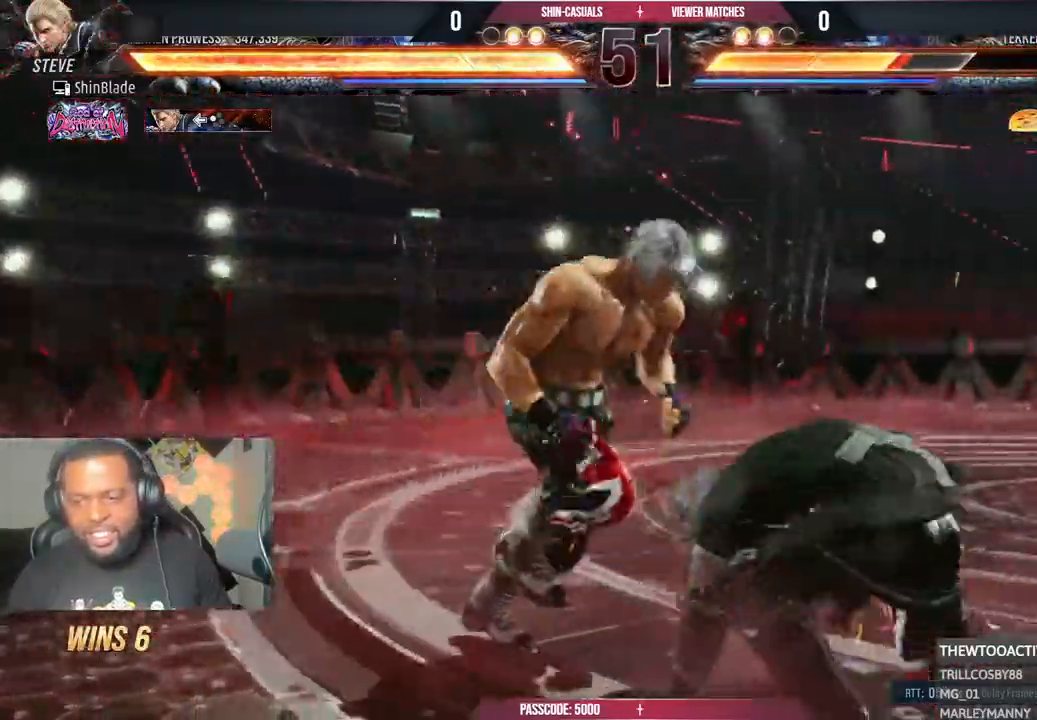
{"dt_ms": 500, "buttons": ["SQUARE", "DPAD_DOWN", "DPAD_RIGHT"], "left_stick": "center", "right_stick": "center"}
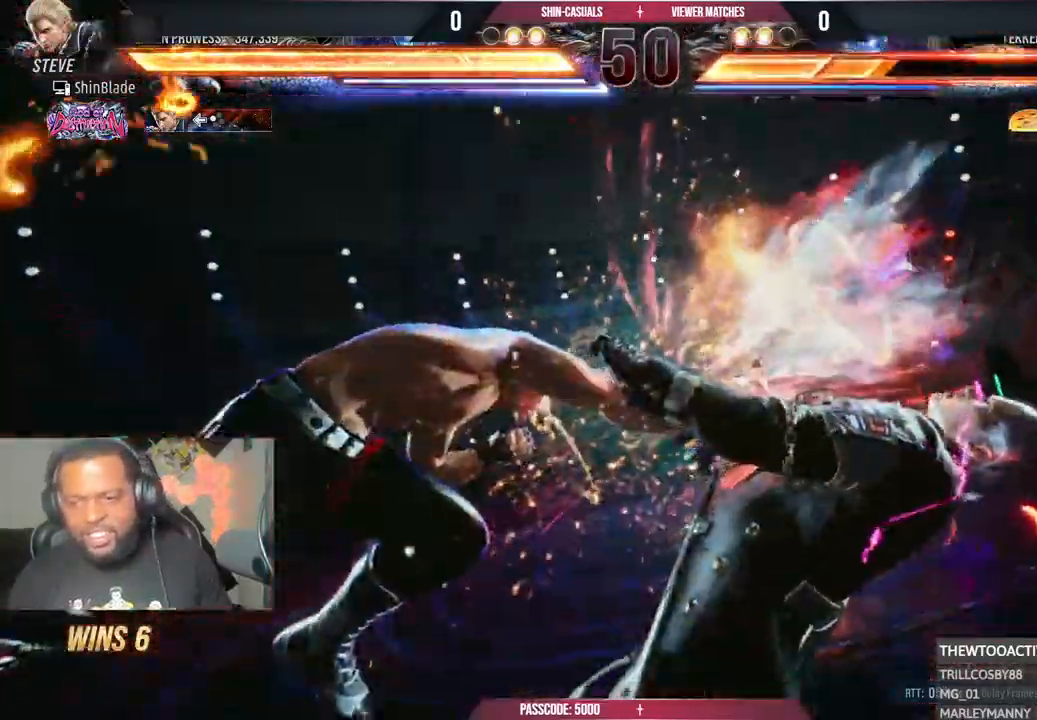
{"dt_ms": 500, "buttons": ["CIRCLE", "TRIANGLE", "DPAD_UP"], "left_stick": "center", "right_stick": "center"}
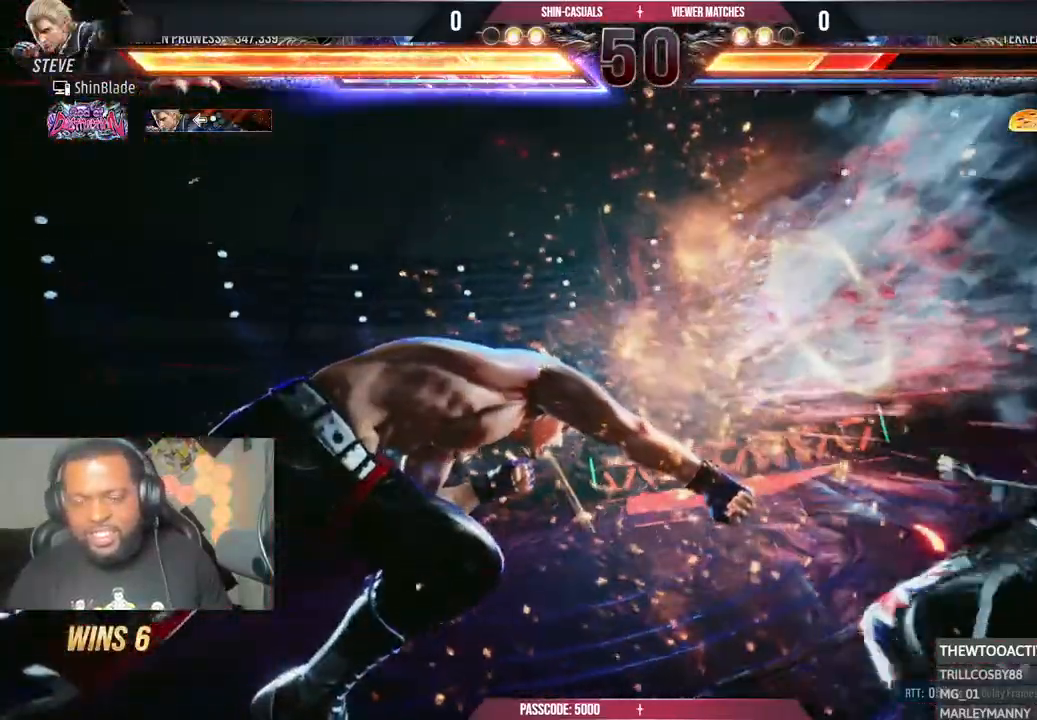
{"dt_ms": 500, "buttons": ["CROSS", "CIRCLE", "TRIANGLE", "DPAD_DOWN"], "left_stick": "center", "right_stick": "center", "events": [[33, "CIRCLE", "up"], [100, "SQUARE", "down"], [150, "DPAD_RIGHT", "down"], [150, "DPAD_UP", "up"], [150, "TRIANGLE", "up"], [183, "DPAD_DOWN", "down"], [183, "TRIANGLE", "down"], [250, "DPAD_DOWN", "up"], [300, "DPAD_RIGHT", "up"], [300, "DPAD_UP", "down"], [300, "SQUARE", "up"], [317, "TRIANGLE", "up"], [333, "SQUARE", "down"], [350, "DPAD_RIGHT", "down"], [350, "DPAD_UP", "up"], [383, "DPAD_DOWN", "down"], [450, "TRIANGLE", "down"], [500, "CIRCLE", "down"], [500, "CROSS", "down"], [500, "DPAD_RIGHT", "up"], [500, "SQUARE", "up"]]}